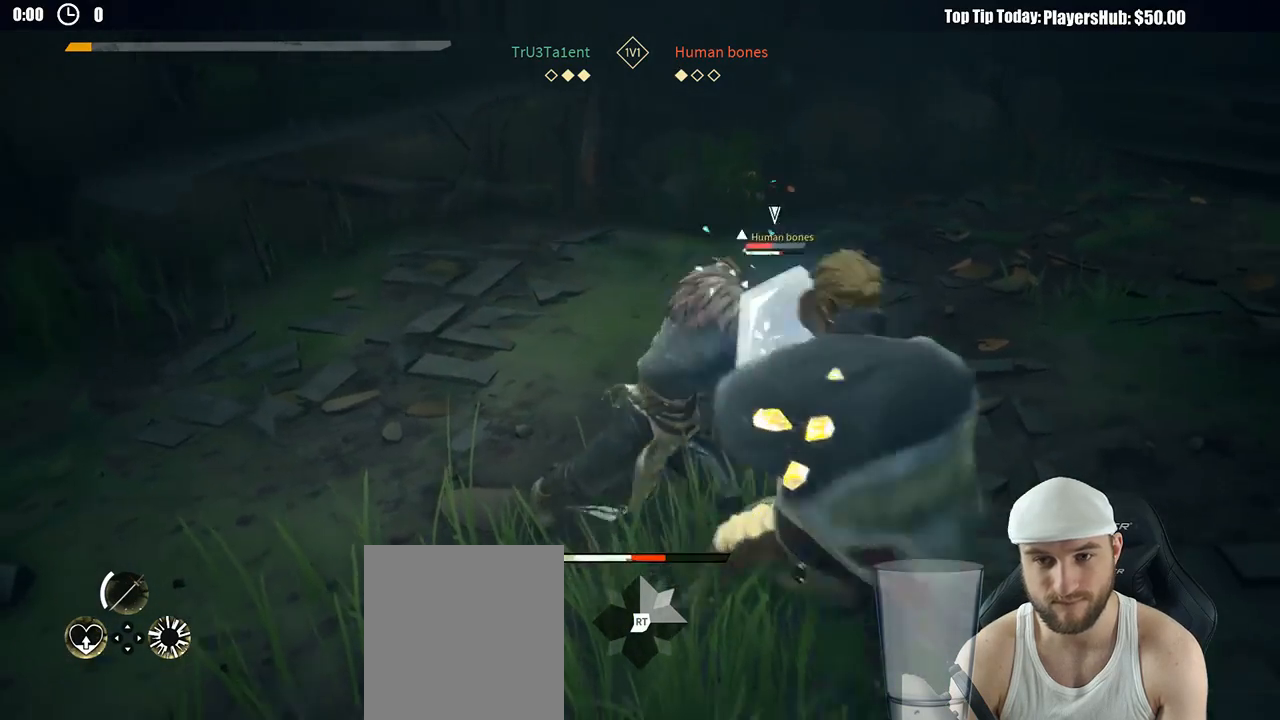
Gameplay with a controller (Xbox layout); each line is a JSON object with the inputs held at the frame after it. "button_events" lists button changes between this image and that frame as [ms after this image, input, new state], when the widget could be followed in between (sticks are given only as held states). Not read: R3.
{"buttons": ["L2"], "left_stick": "right", "right_stick": "center", "button_events": []}
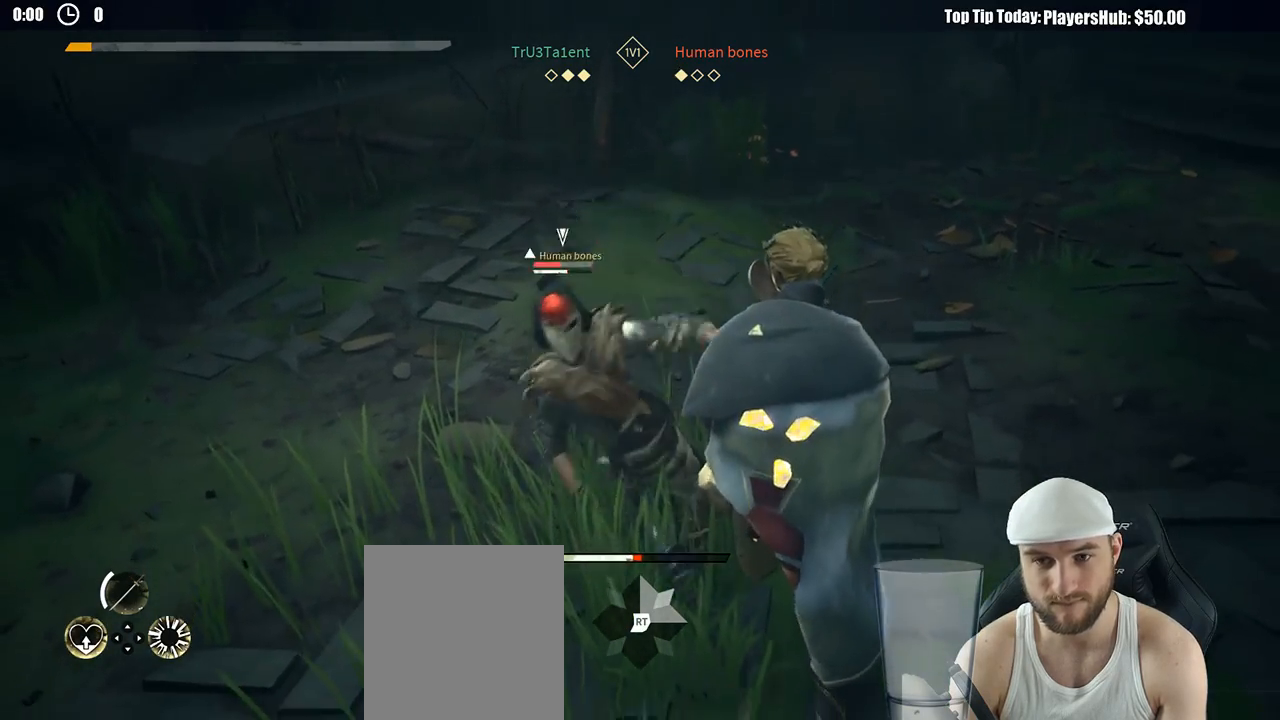
{"buttons": ["L2"], "left_stick": "up-right", "right_stick": "center", "button_events": [[417, "X", "down"], [467, "X", "up"]]}
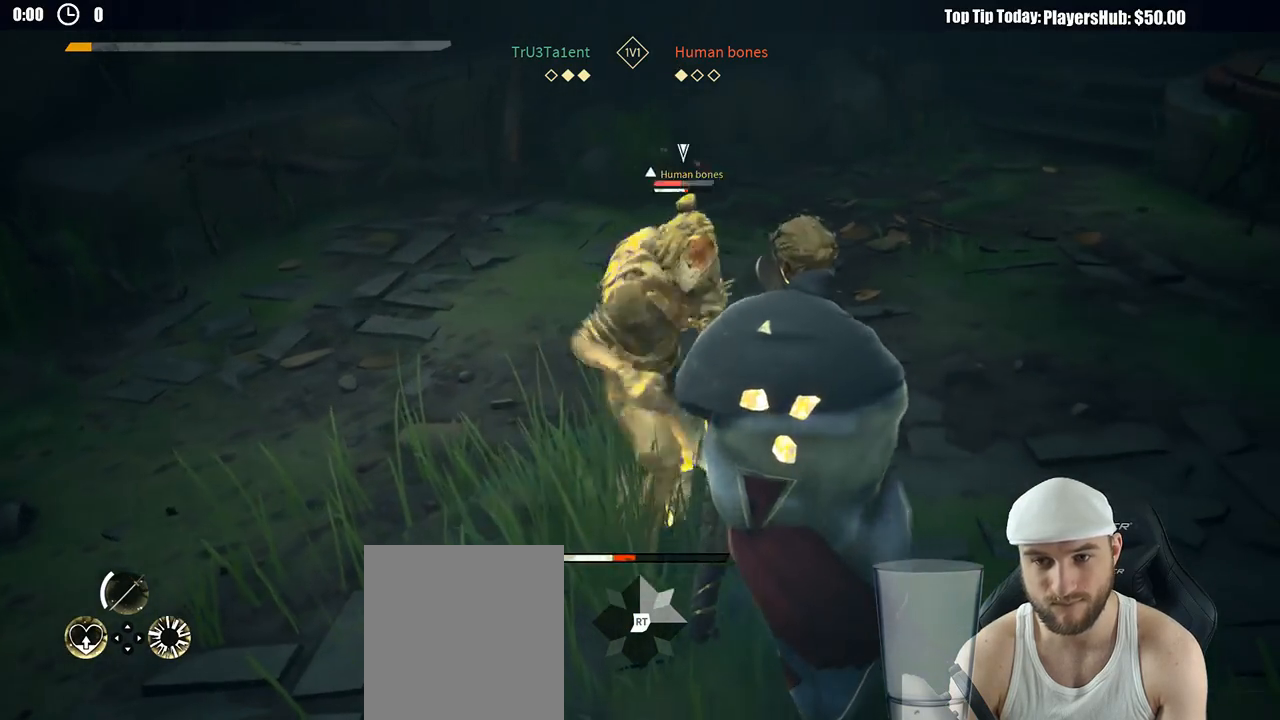
{"buttons": ["L2"], "left_stick": "up", "right_stick": "center", "button_events": []}
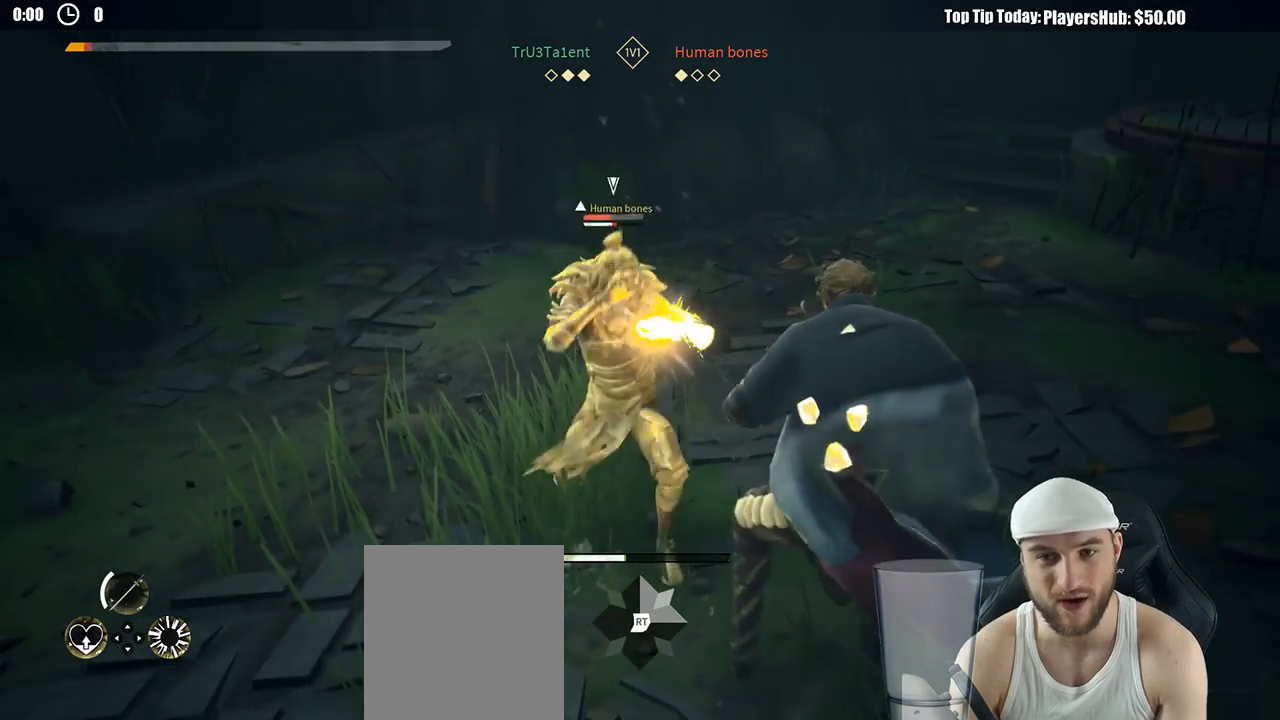
{"buttons": ["L2"], "left_stick": "down-right", "right_stick": "center", "button_events": []}
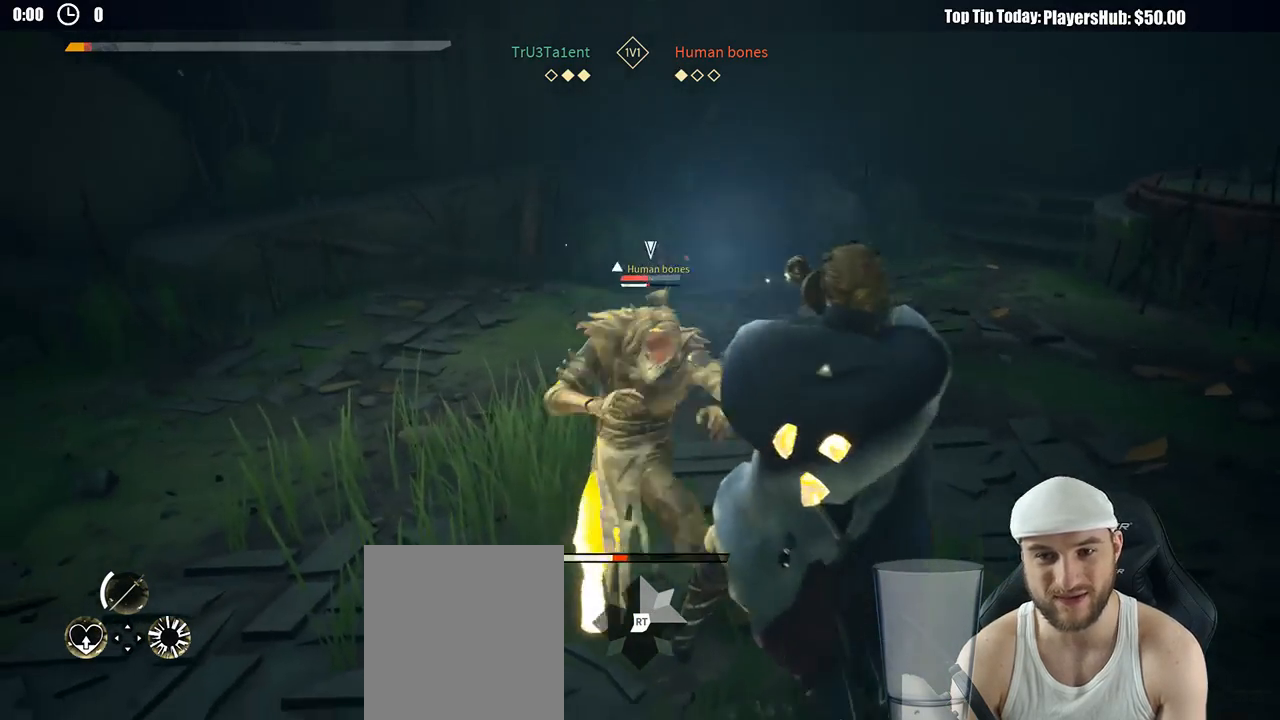
{"buttons": ["L2"], "left_stick": "right", "right_stick": "center", "button_events": []}
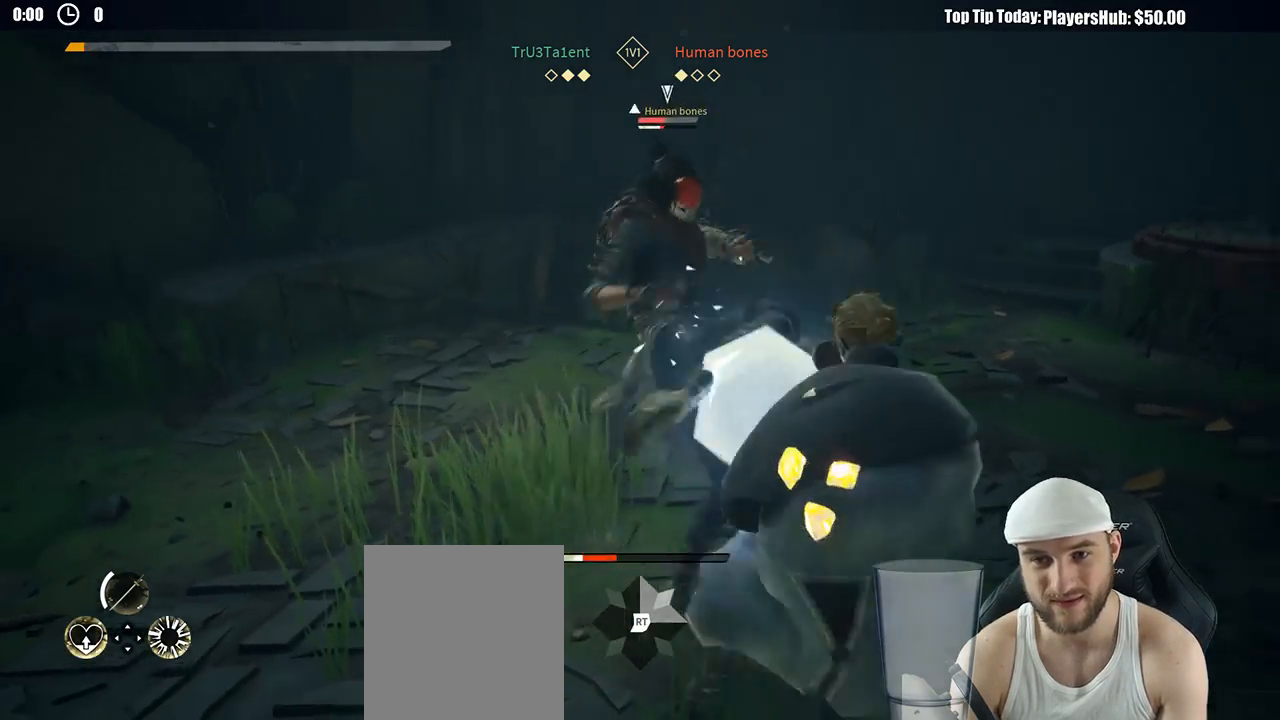
{"buttons": ["L2"], "left_stick": "right", "right_stick": "center", "button_events": []}
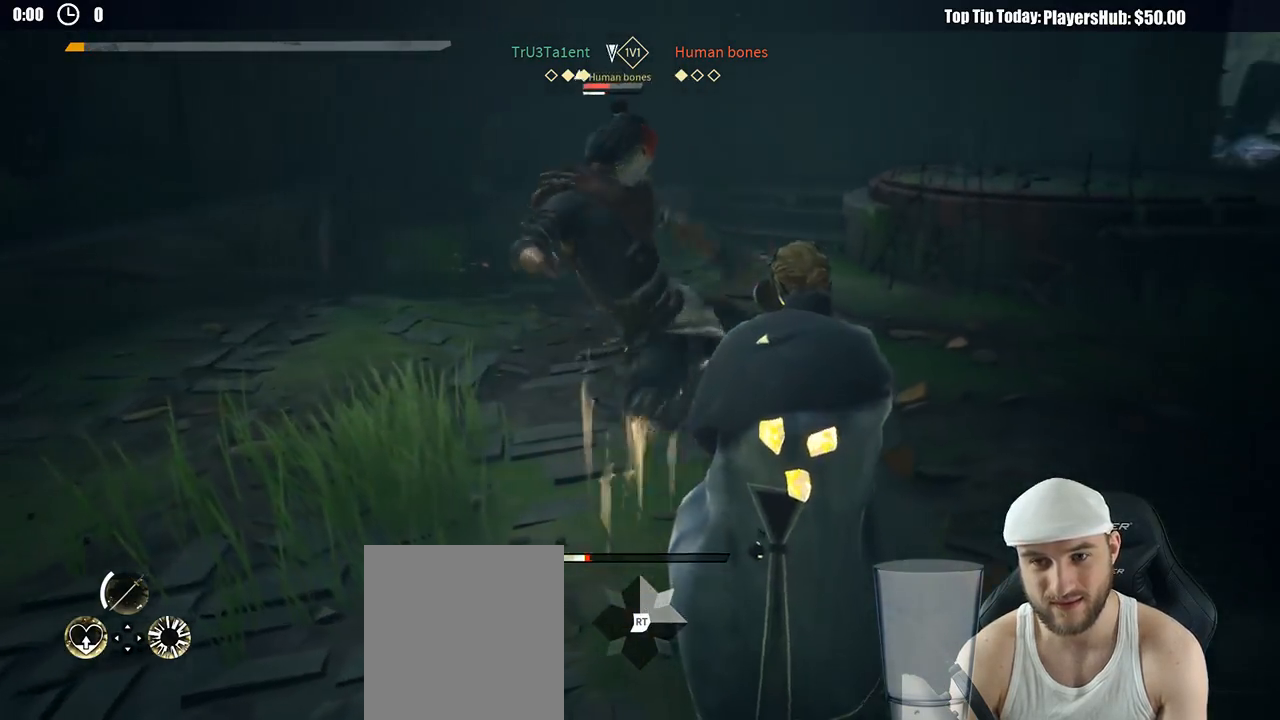
{"buttons": ["L2"], "left_stick": "up", "right_stick": "center", "button_events": [[300, "X", "down"], [383, "X", "up"]]}
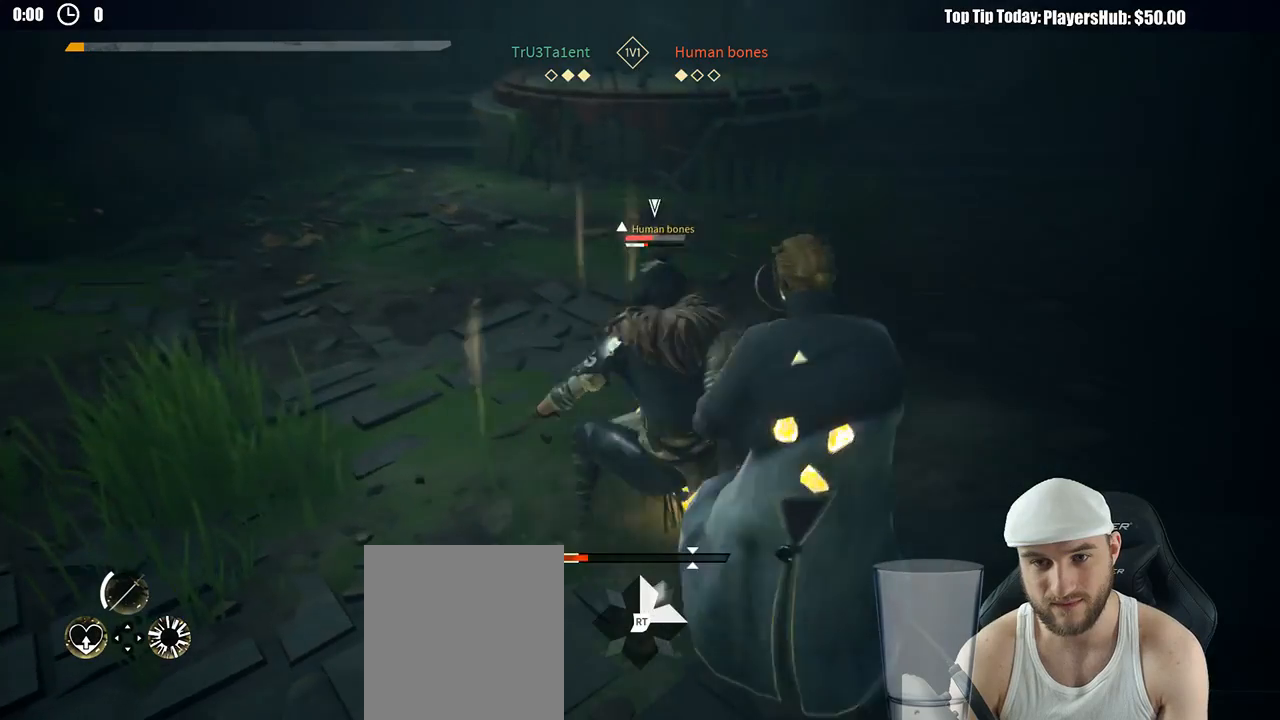
{"buttons": [], "left_stick": "up-left", "right_stick": "center", "button_events": [[217, "L2", "up"], [333, "X", "down"], [383, "X", "up"]]}
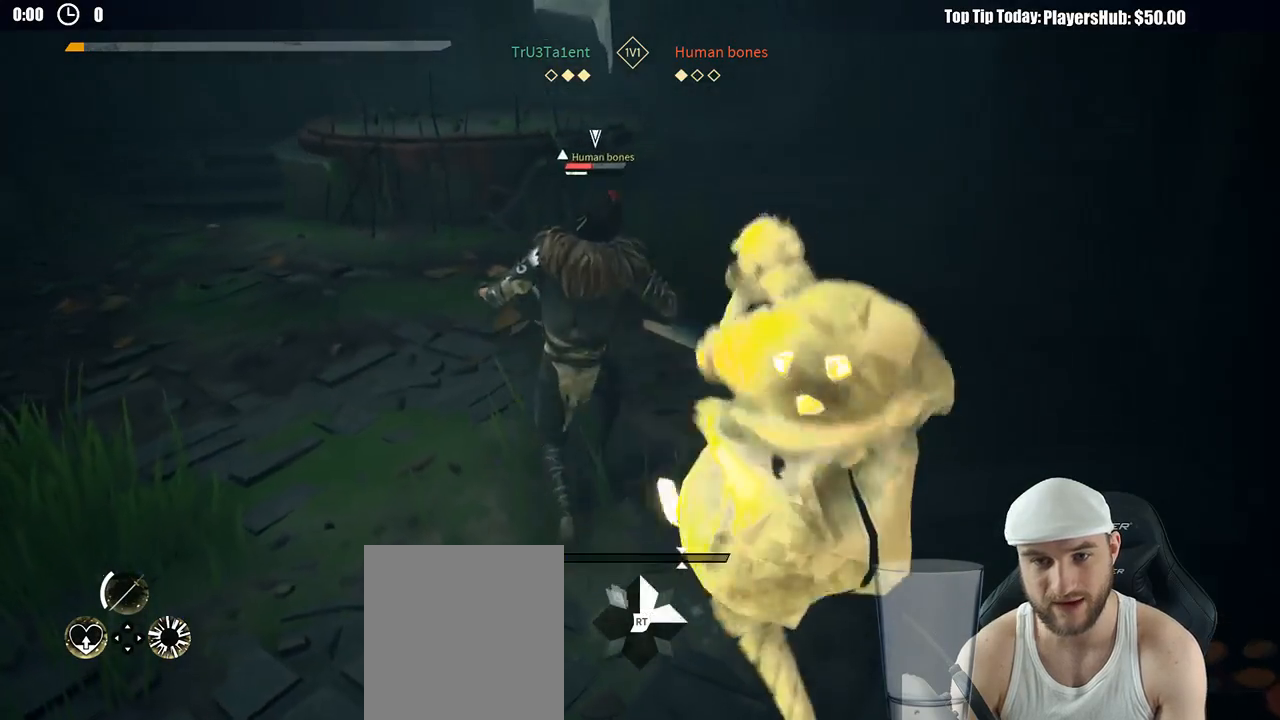
{"buttons": ["L3"], "left_stick": "down-right", "right_stick": "center", "button_events": [[417, "L3", "down"]]}
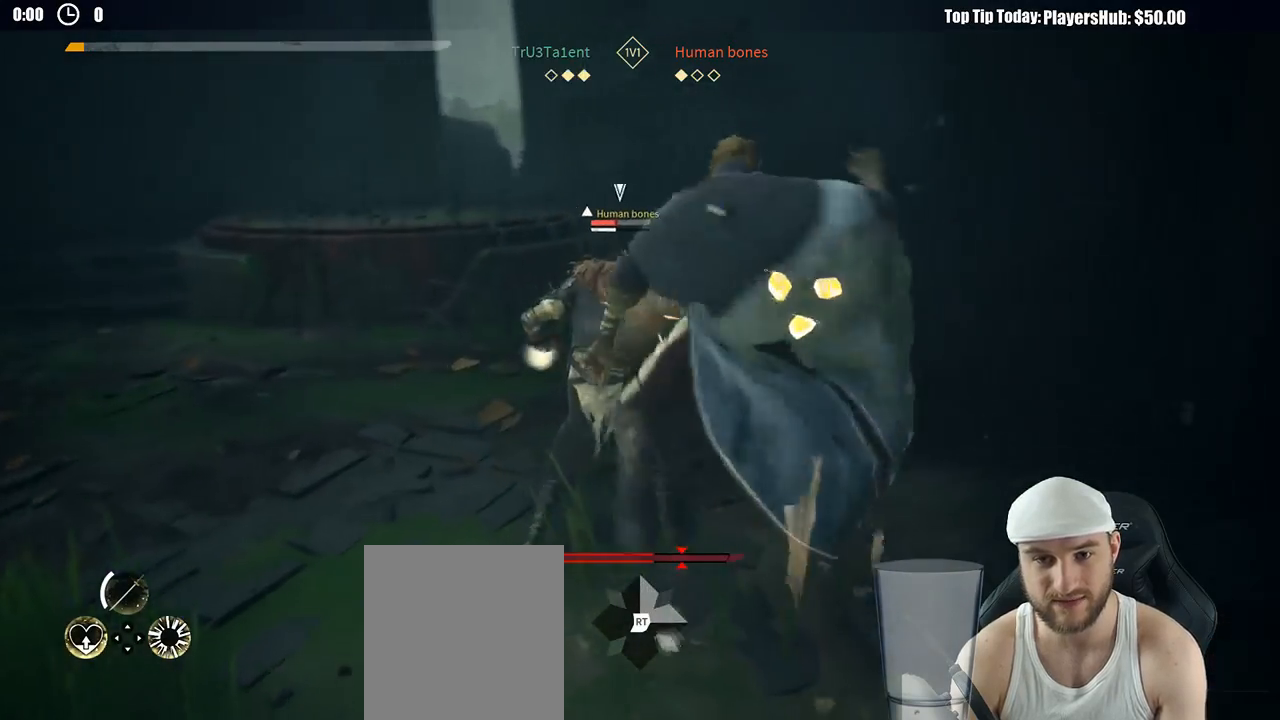
{"buttons": [], "left_stick": "down-right", "right_stick": "center", "button_events": [[167, "L3", "up"], [333, "DPAD_RIGHT", "down"], [450, "DPAD_RIGHT", "up"]]}
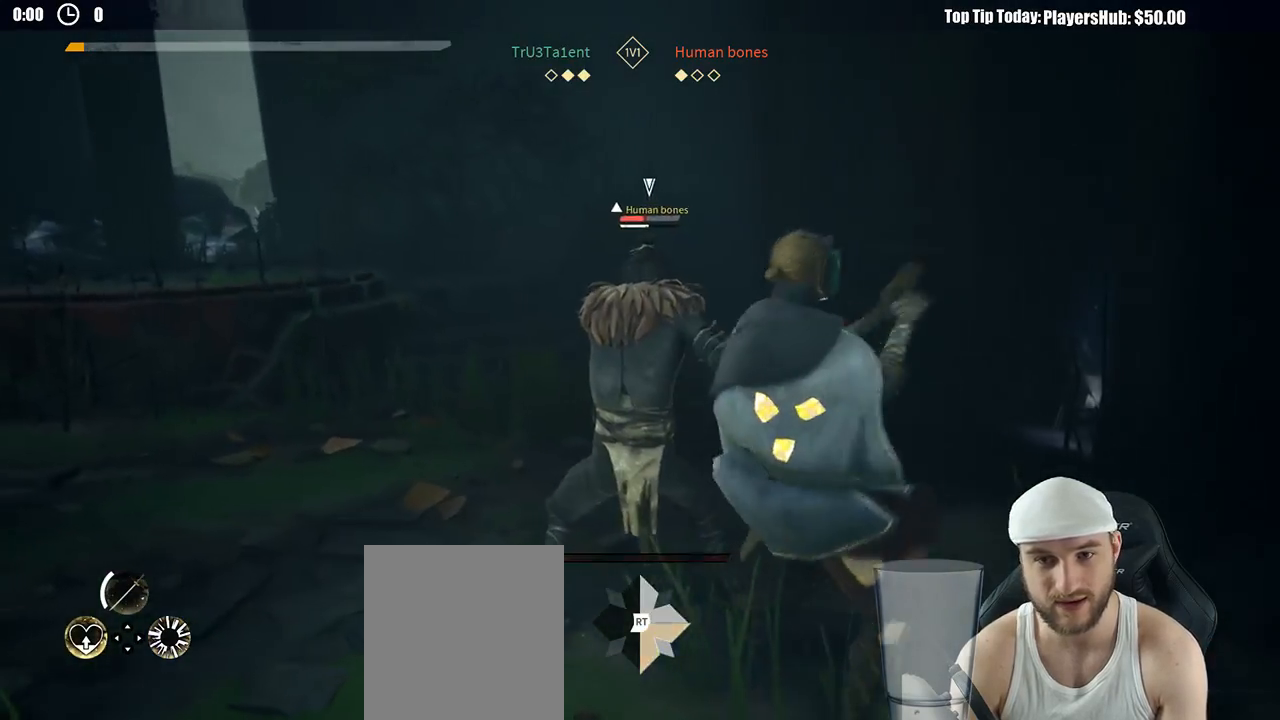
{"buttons": [], "left_stick": "down-right", "right_stick": "center", "button_events": []}
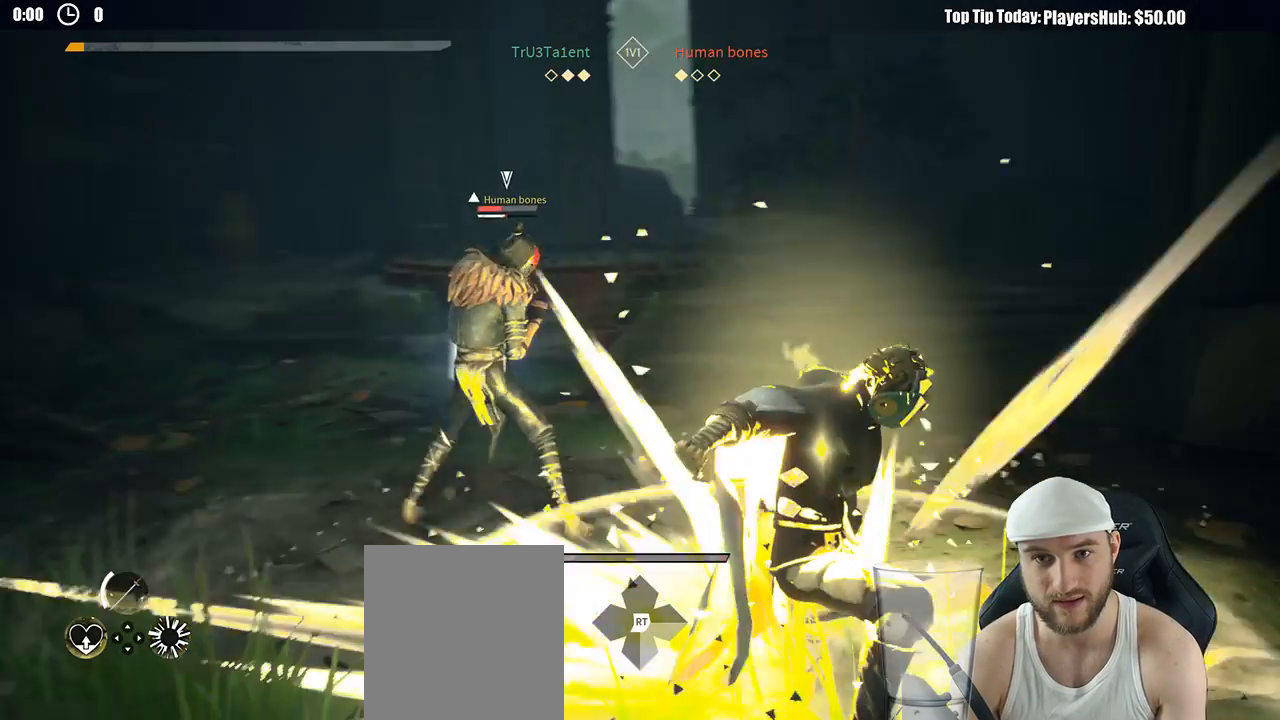
{"buttons": [], "left_stick": "down-right", "right_stick": "center", "button_events": [[333, "R2", "down"], [500, "R2", "up"]]}
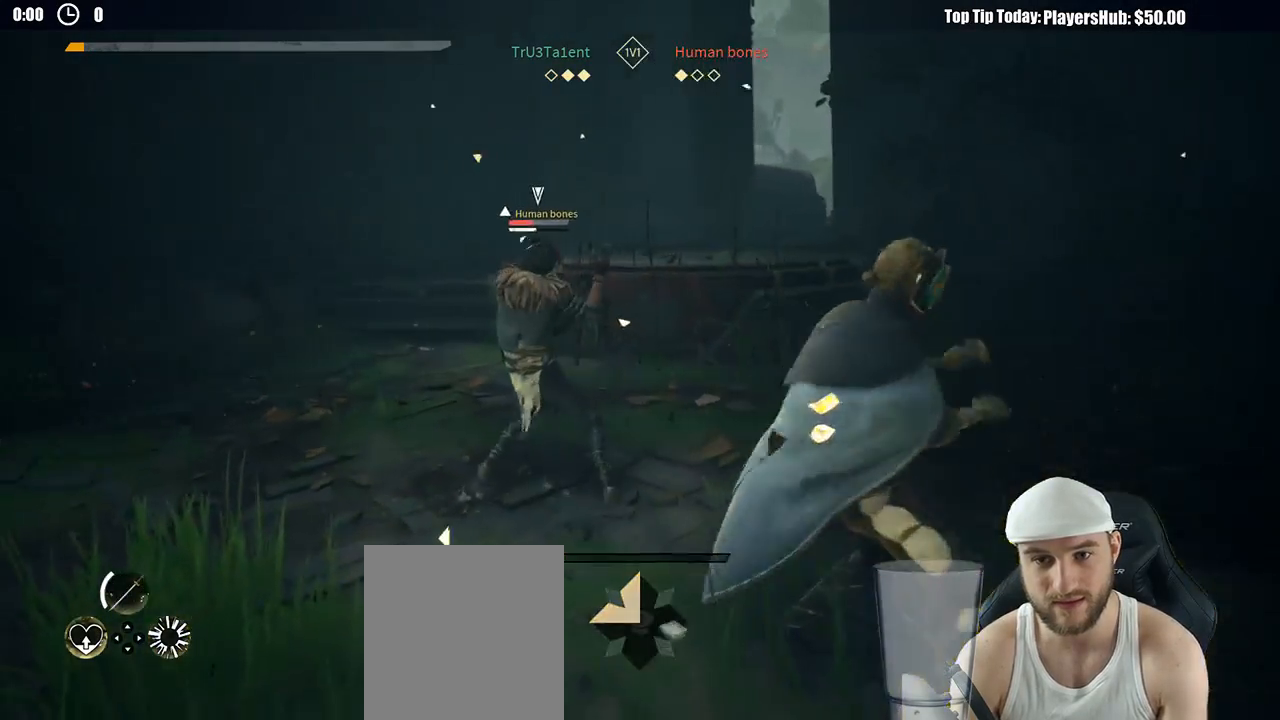
{"buttons": [], "left_stick": "down", "right_stick": "center", "button_events": []}
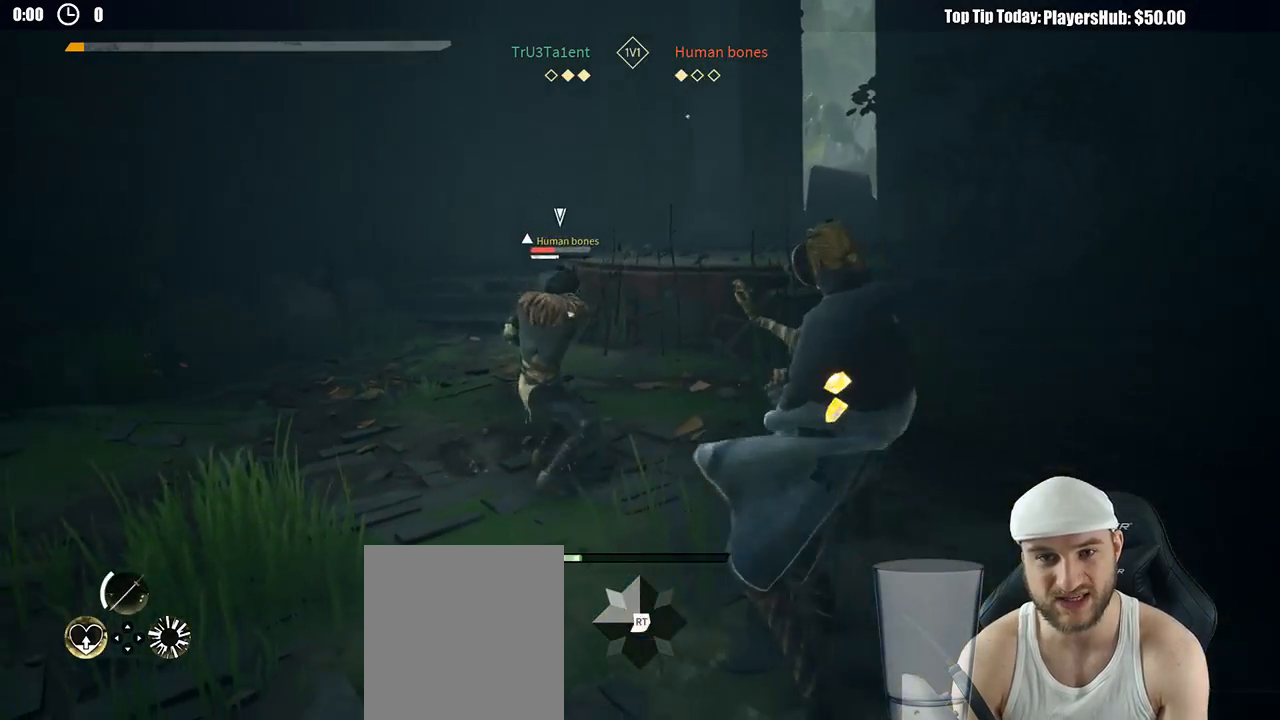
{"buttons": [], "left_stick": "down", "right_stick": "center", "button_events": []}
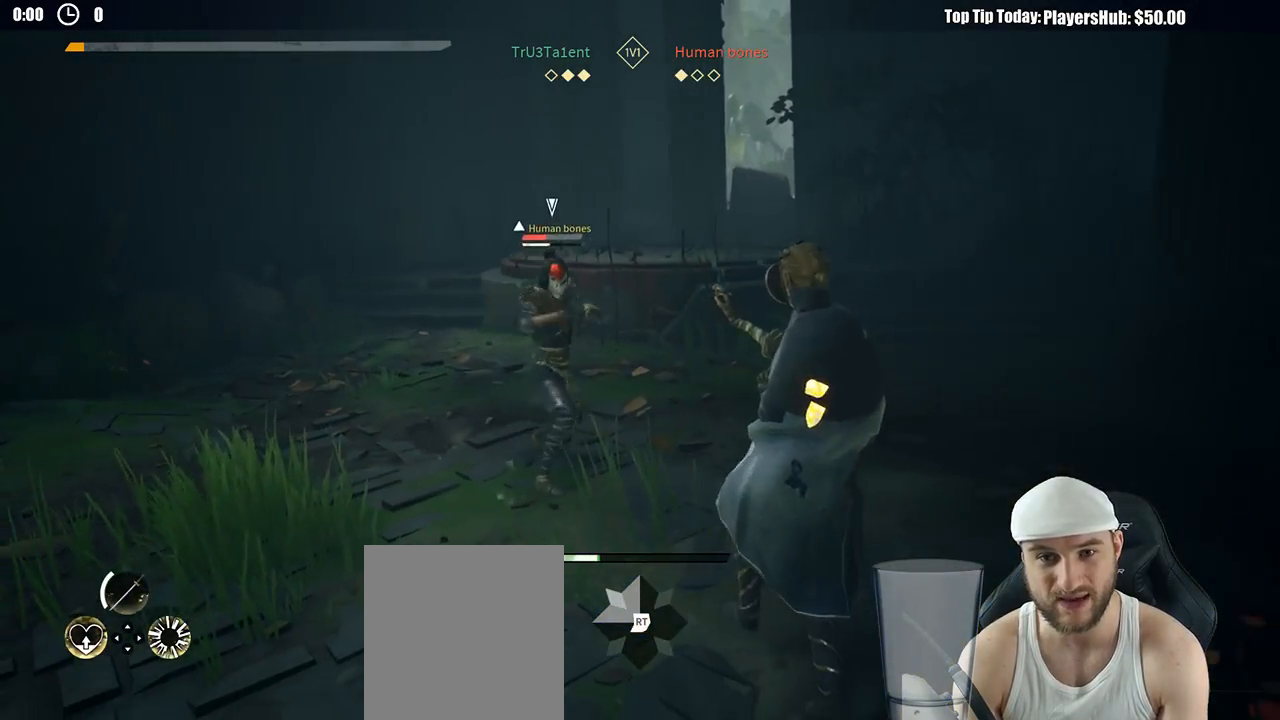
{"buttons": [], "left_stick": "down-right", "right_stick": "center", "button_events": []}
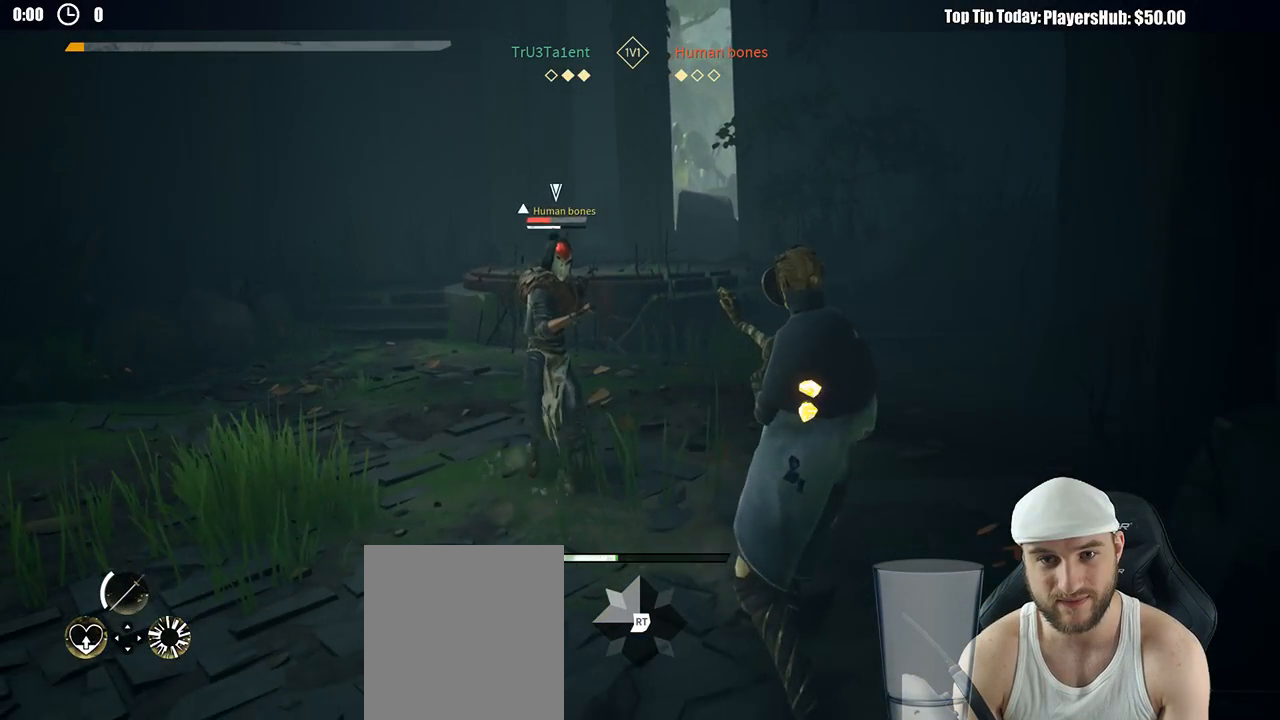
{"buttons": [], "left_stick": "left", "right_stick": "center", "button_events": [[350, "X", "down"], [433, "X", "up"]]}
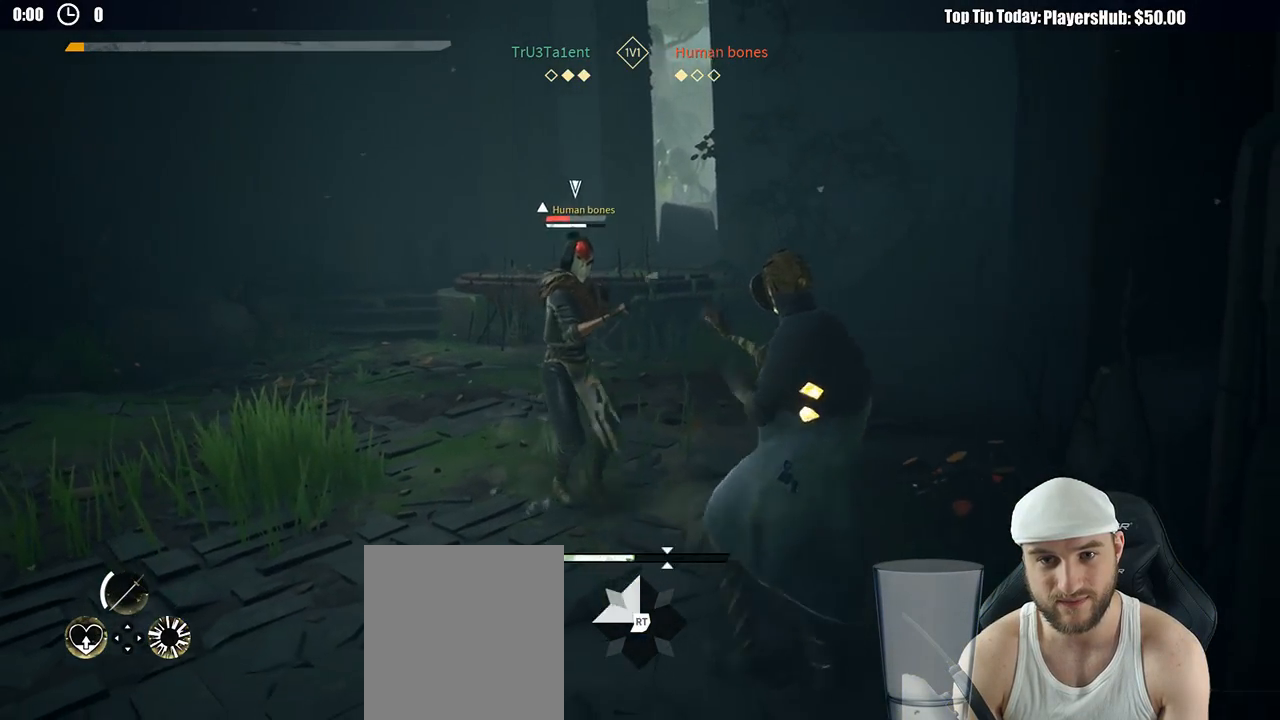
{"buttons": [], "left_stick": "up-left", "right_stick": "center", "button_events": [[317, "X", "down"], [433, "X", "up"]]}
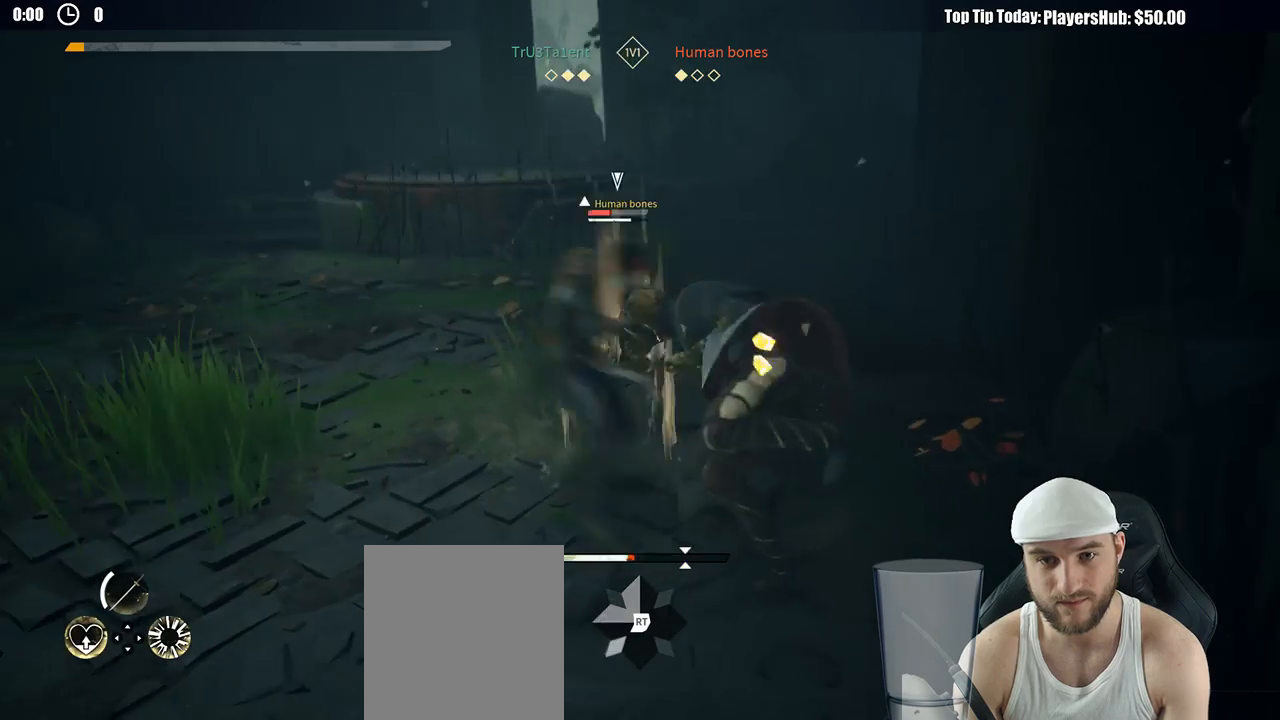
{"buttons": [], "left_stick": "up-left", "right_stick": "center", "button_events": [[100, "L2", "down"], [233, "L2", "up"], [400, "Y", "down"], [500, "Y", "up"]]}
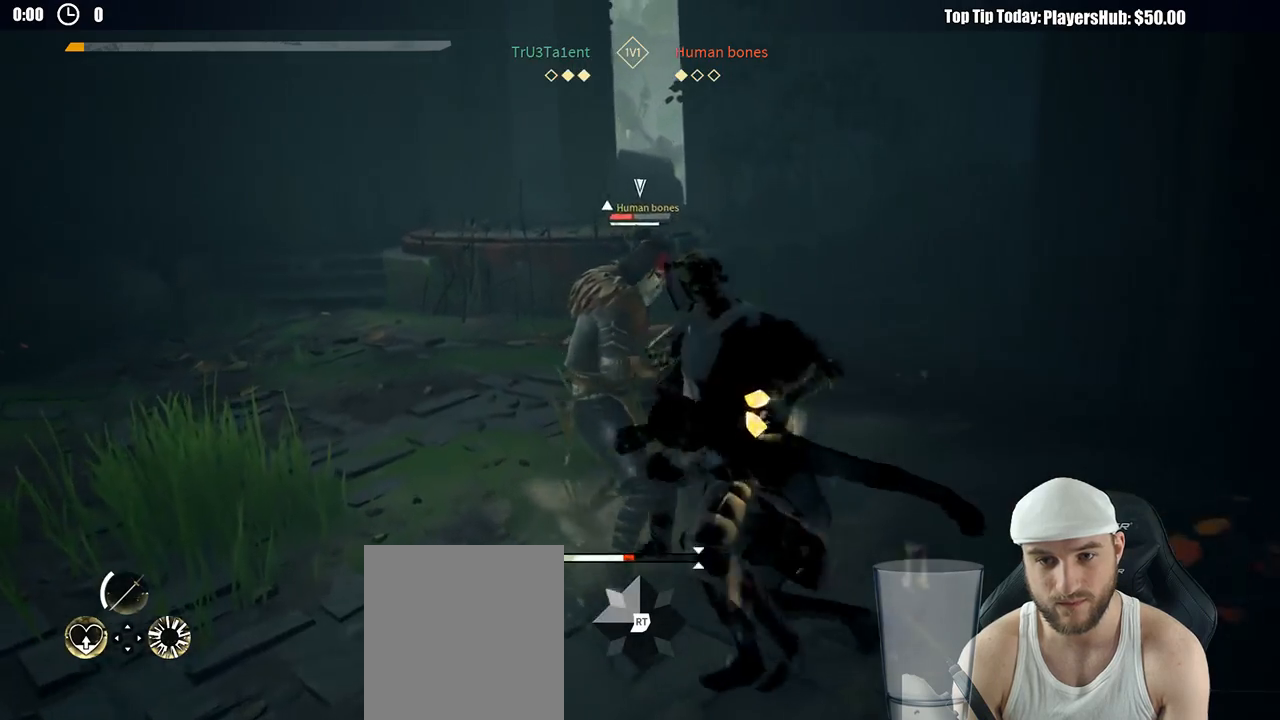
{"buttons": [], "left_stick": "up-left", "right_stick": "center", "button_events": []}
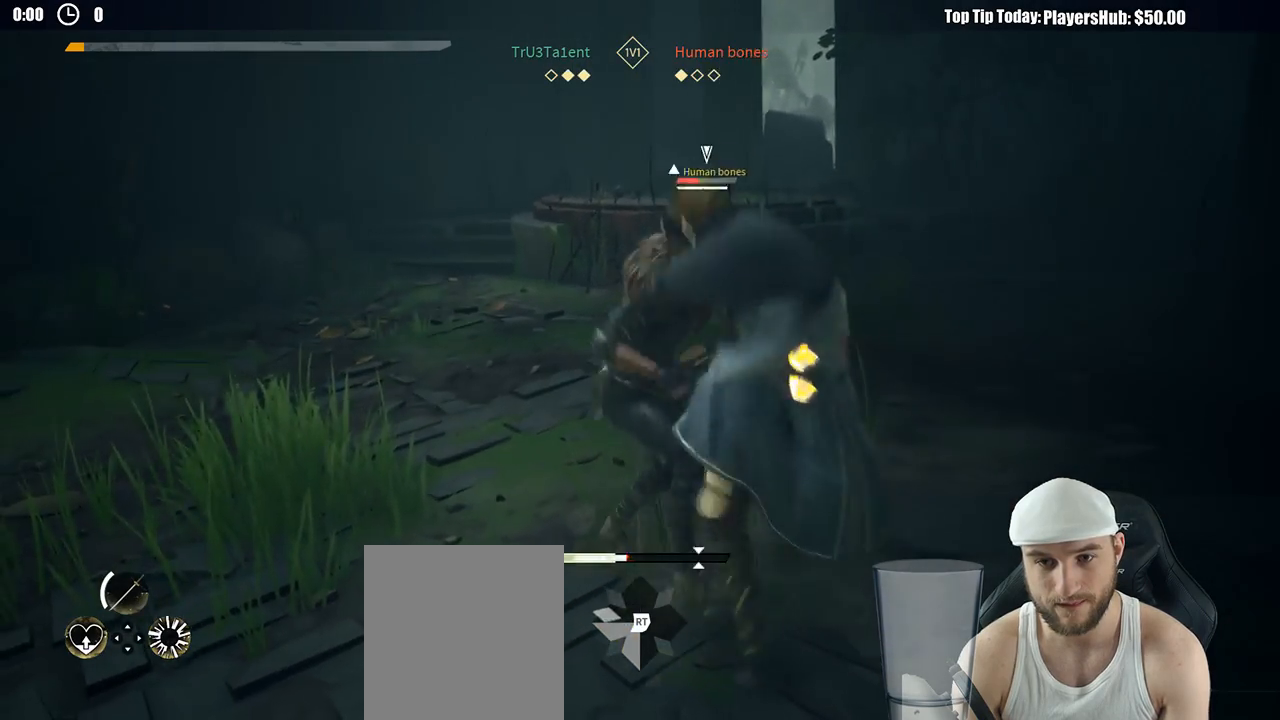
{"buttons": ["L2"], "left_stick": "up-left", "right_stick": "center", "button_events": [[500, "L2", "down"]]}
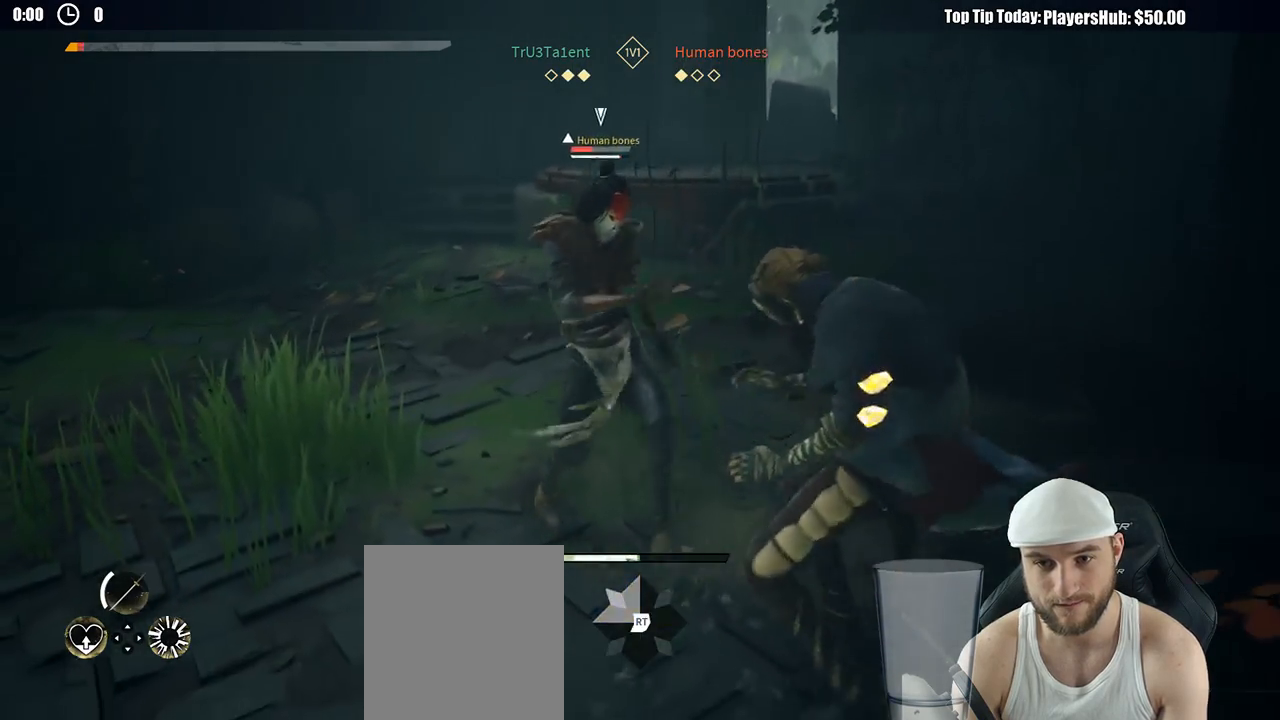
{"buttons": ["L2", "R2"], "left_stick": "down-right", "right_stick": "down-left", "button_events": [[383, "R2", "down"]]}